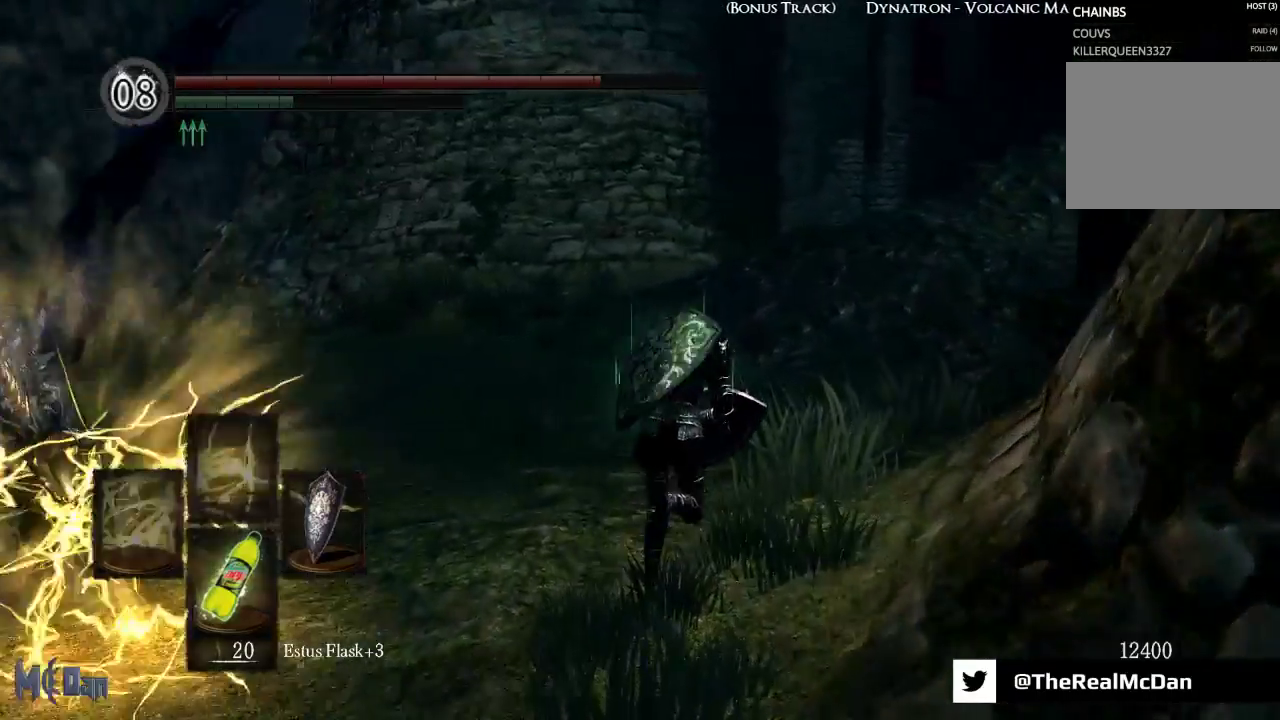
Gameplay with a controller (Xbox layout); each line is a JSON object with the inputs held at the frame after it. "events" lists button and stick changes between this image and that frame as [ms after this image, input, new state], when the widget could be followed in between. Not read: L3.
{"buttons": [], "left_stick": "up", "right_stick": "center", "events": [[50, "B", "up"], [250, "B", "down"], [350, "B", "up"]]}
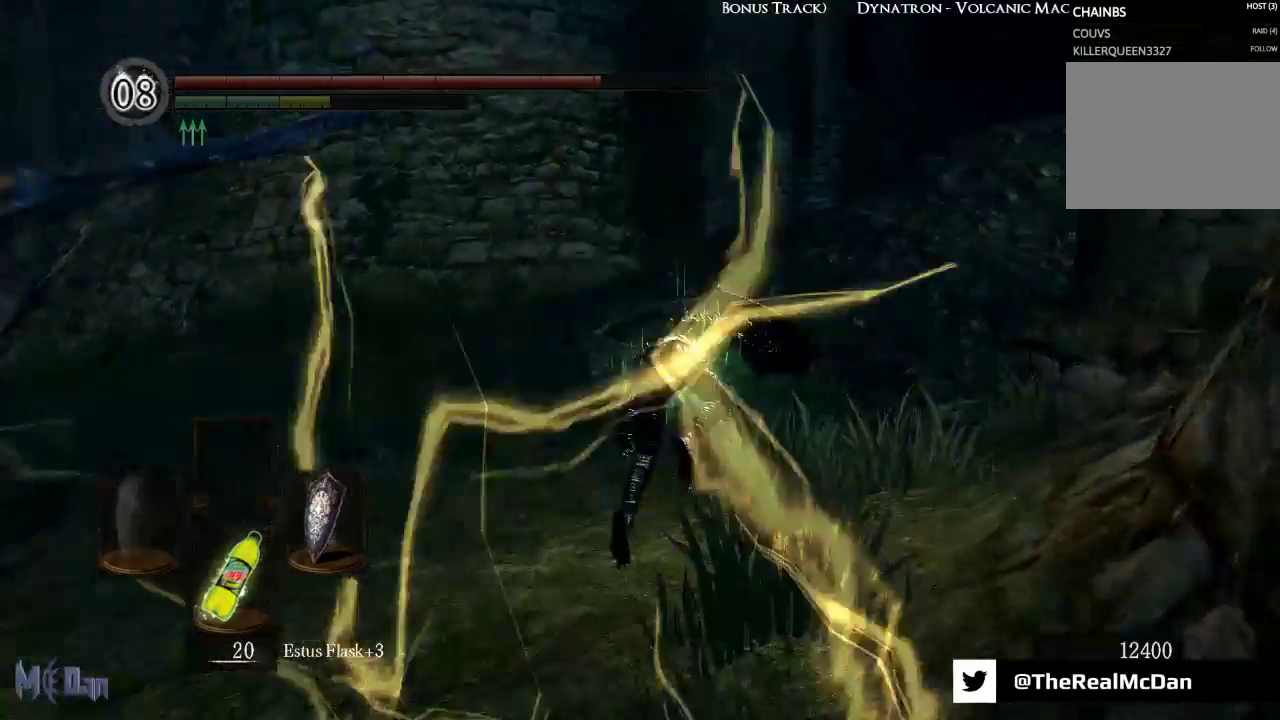
{"buttons": ["B"], "left_stick": "up", "right_stick": "center", "events": [[467, "B", "down"]]}
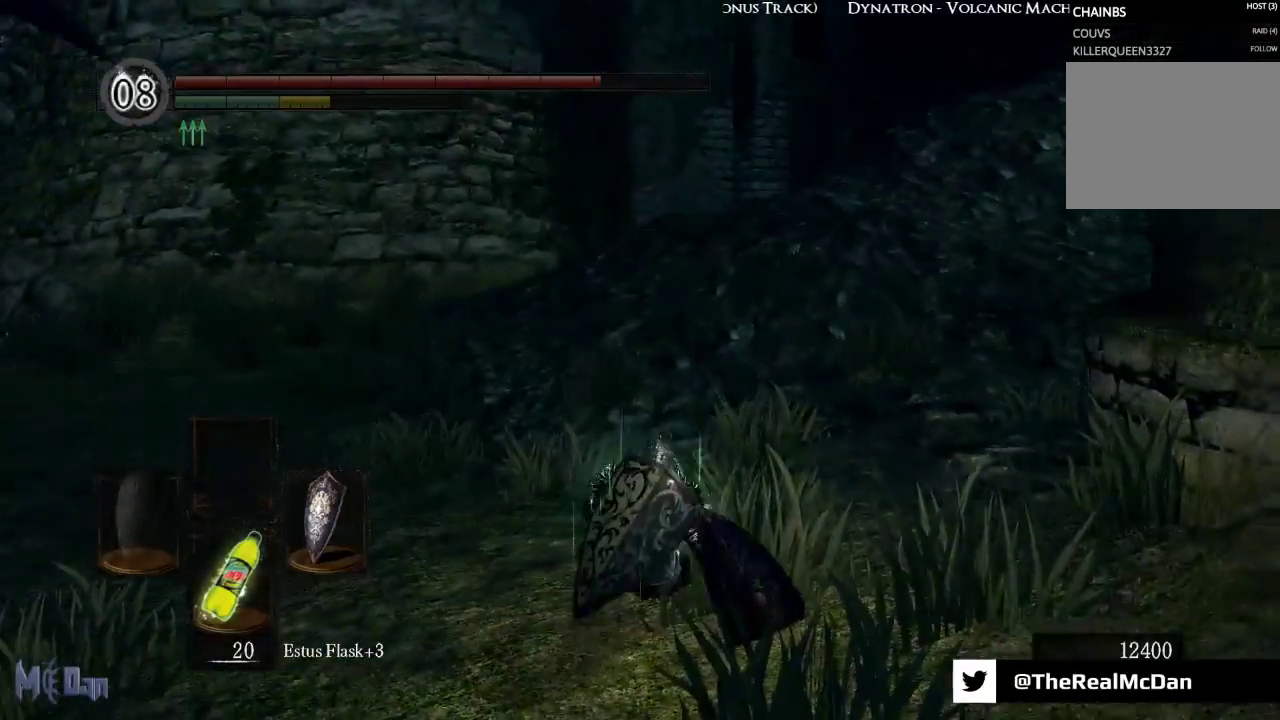
{"buttons": ["B"], "left_stick": "up", "right_stick": "center", "events": []}
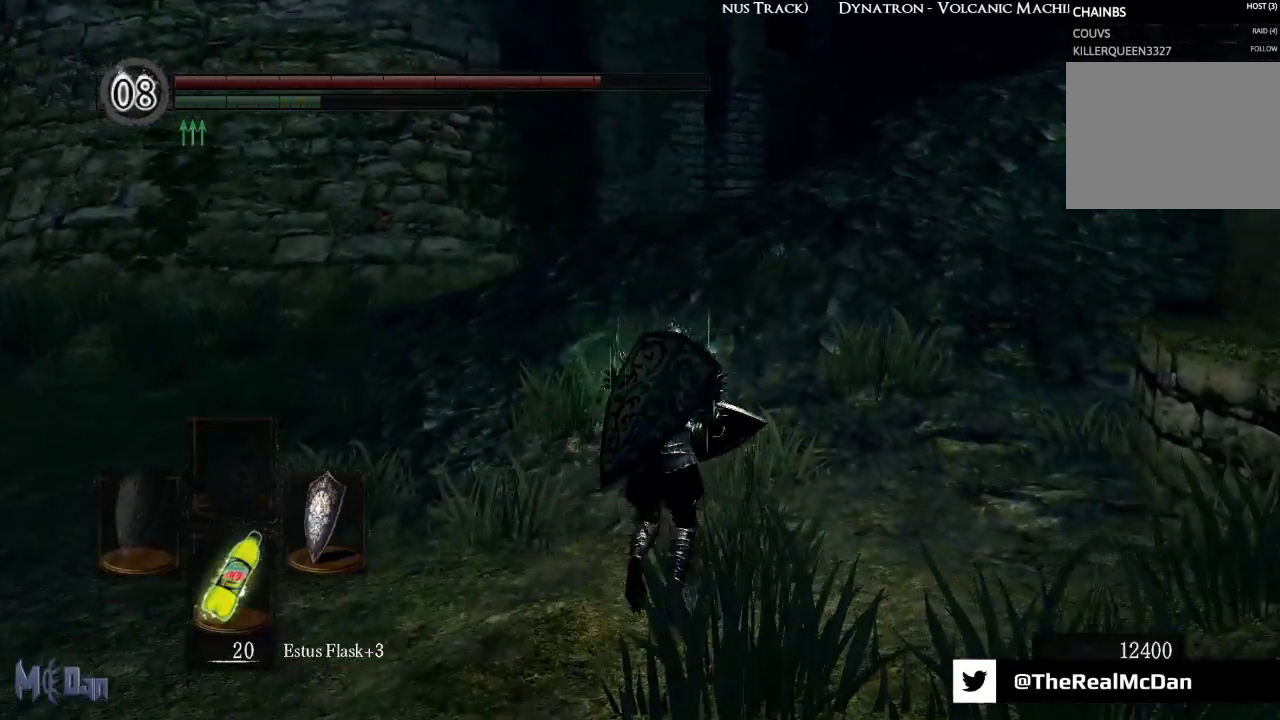
{"buttons": ["B"], "left_stick": "up", "right_stick": "center", "events": []}
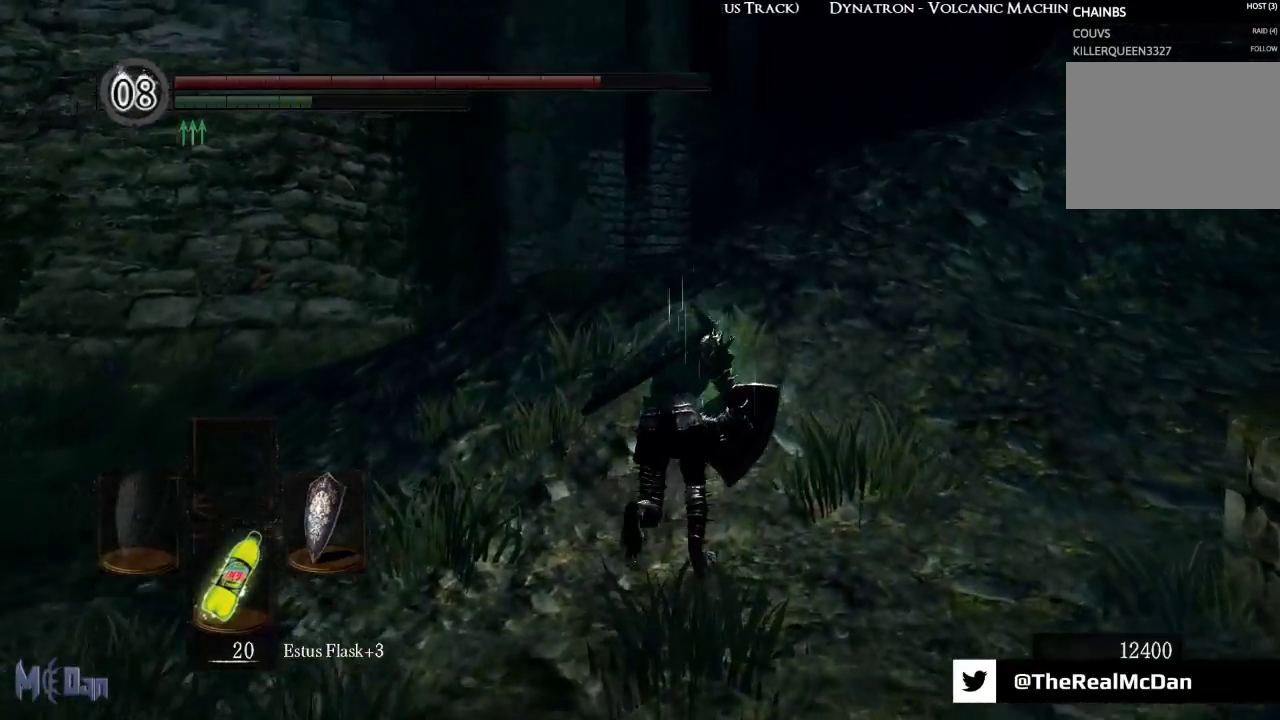
{"buttons": ["B"], "left_stick": "up", "right_stick": "down-left", "events": [[317, "right_stick", "down-left"]]}
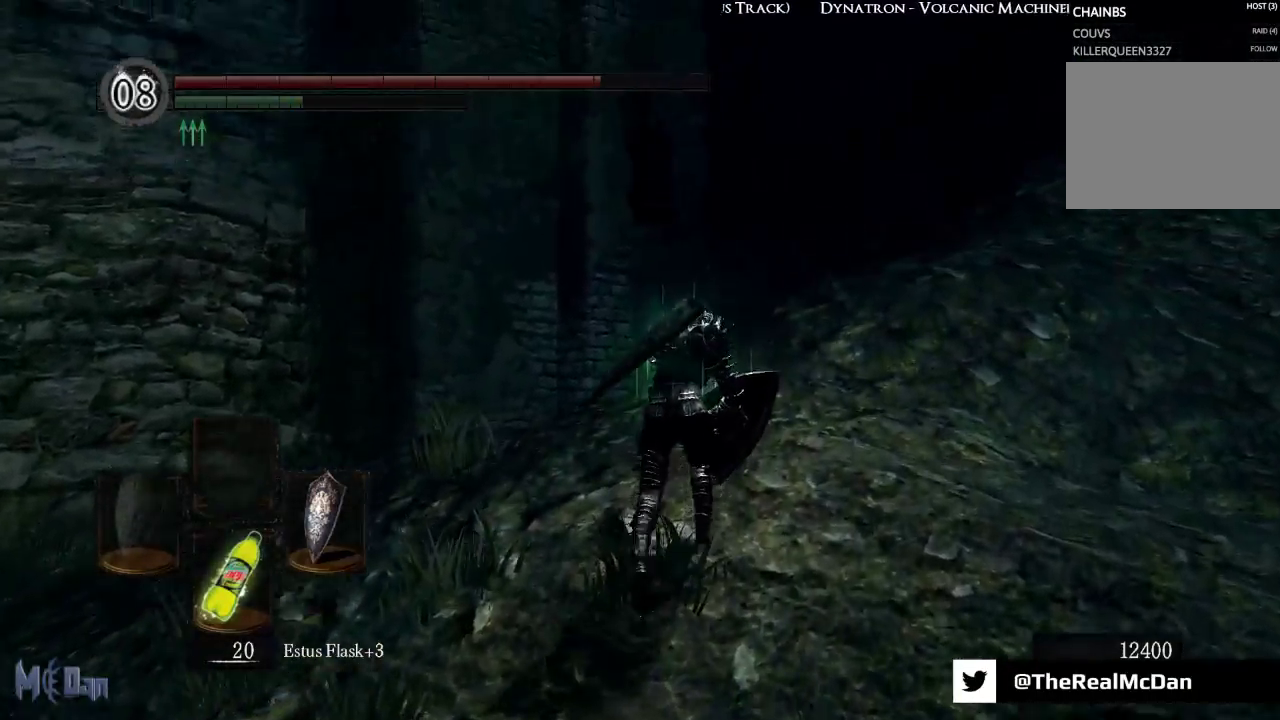
{"buttons": ["B"], "left_stick": "up", "right_stick": "down-left", "events": []}
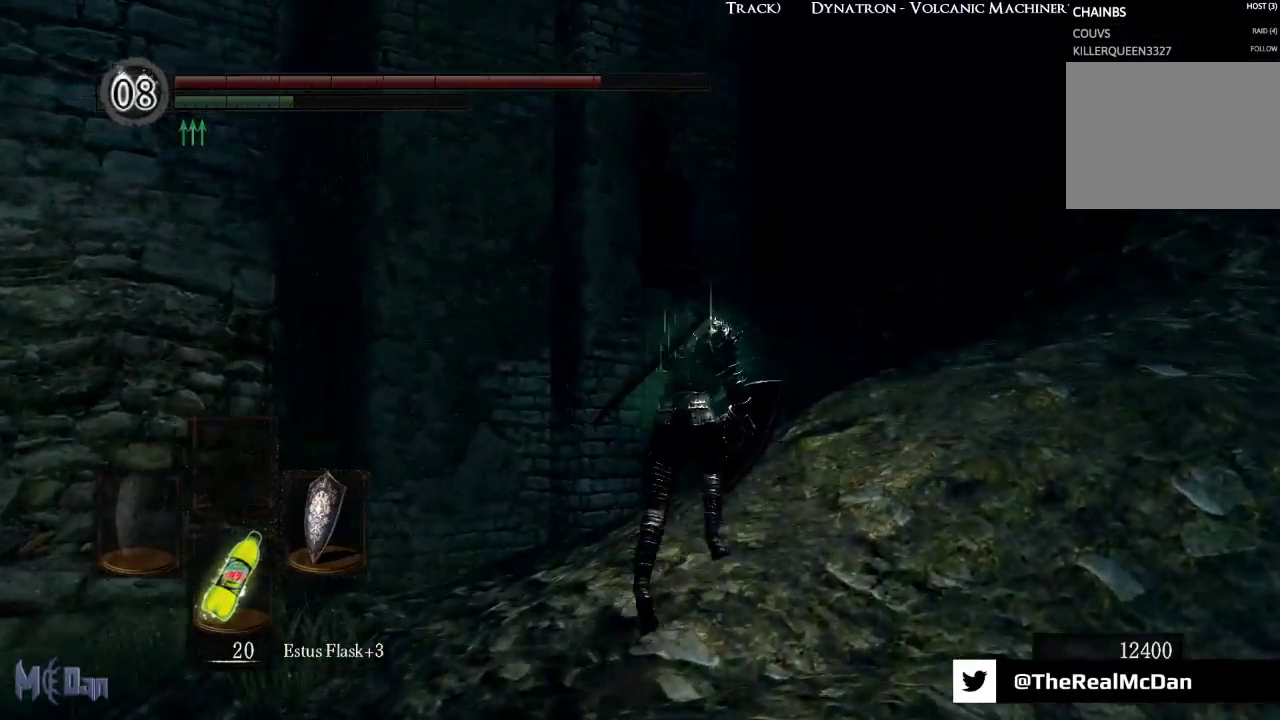
{"buttons": ["B"], "left_stick": "up", "right_stick": "down-left", "events": []}
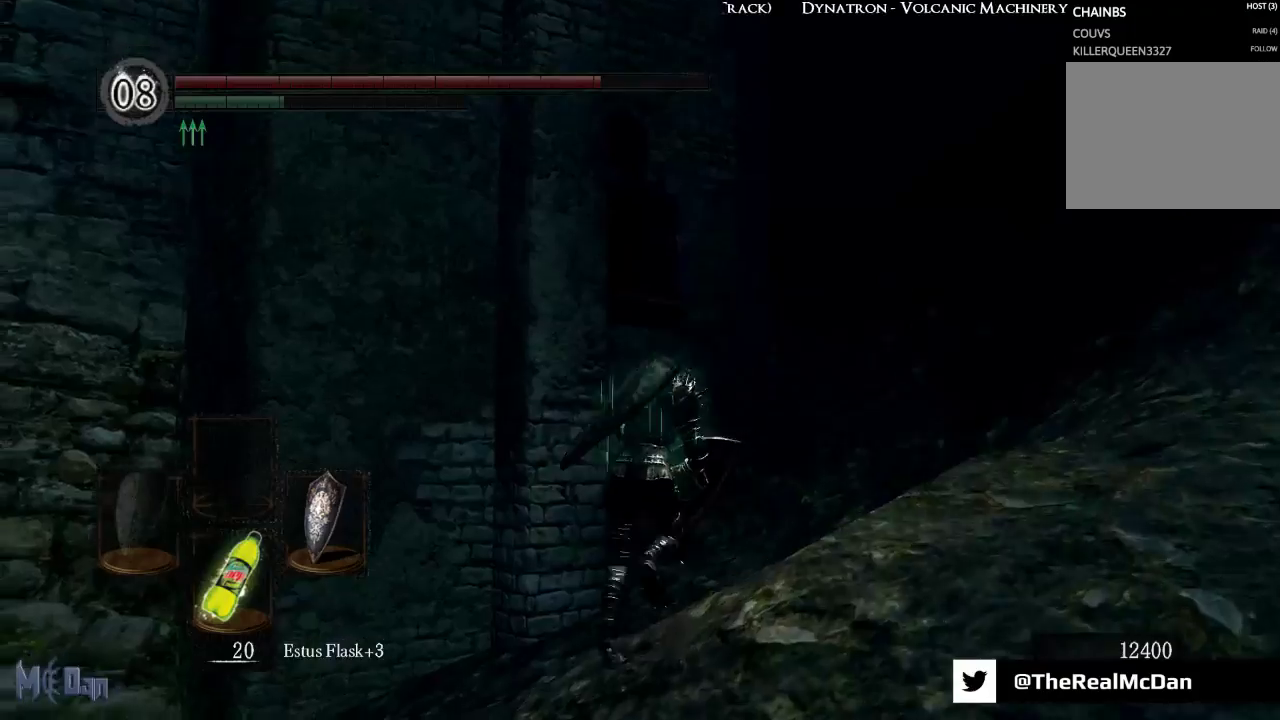
{"buttons": ["B"], "left_stick": "up-right", "right_stick": "left", "events": [[217, "left_stick", "up-right"], [383, "right_stick", "left"]]}
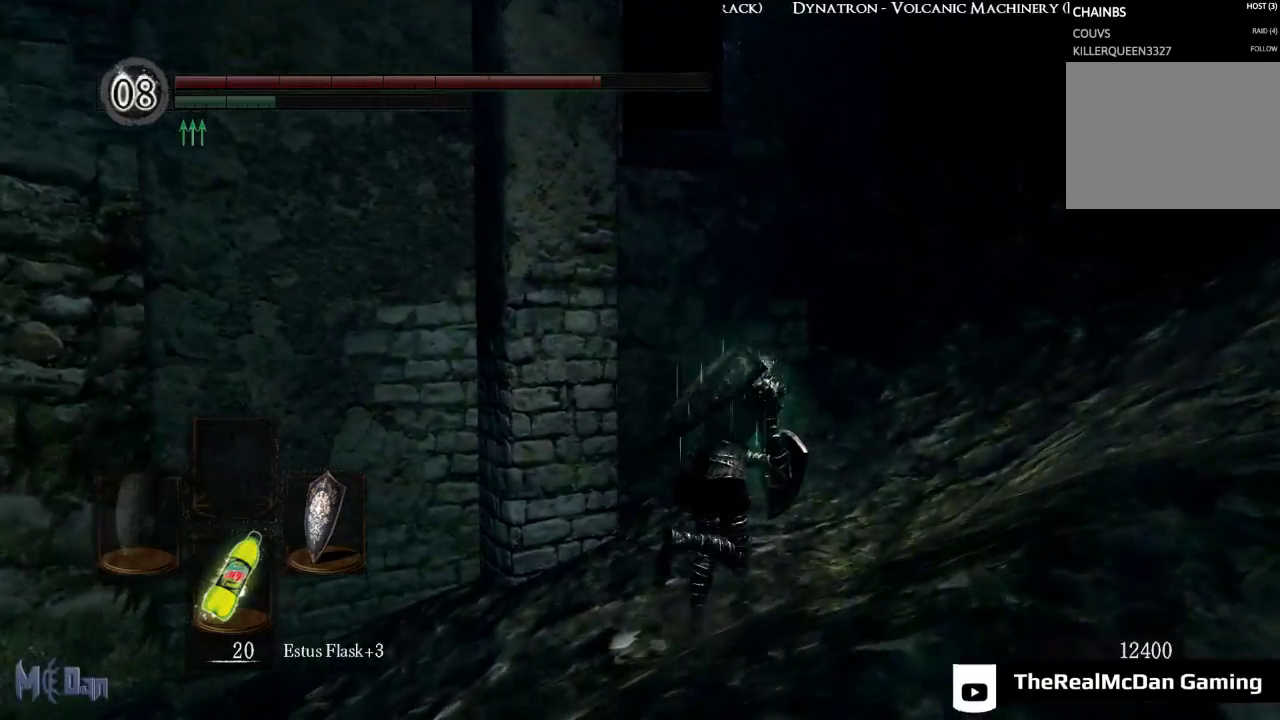
{"buttons": ["B"], "left_stick": "up-right", "right_stick": "left", "events": []}
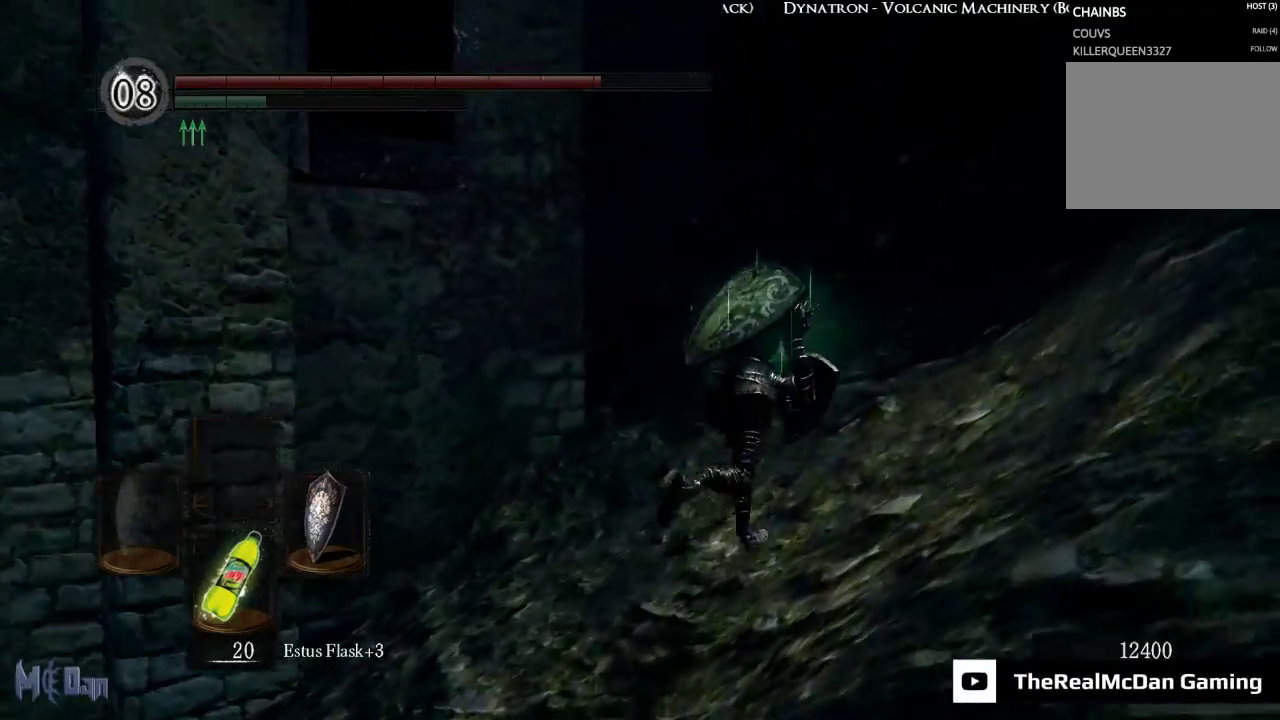
{"buttons": ["B"], "left_stick": "up-right", "right_stick": "left", "events": []}
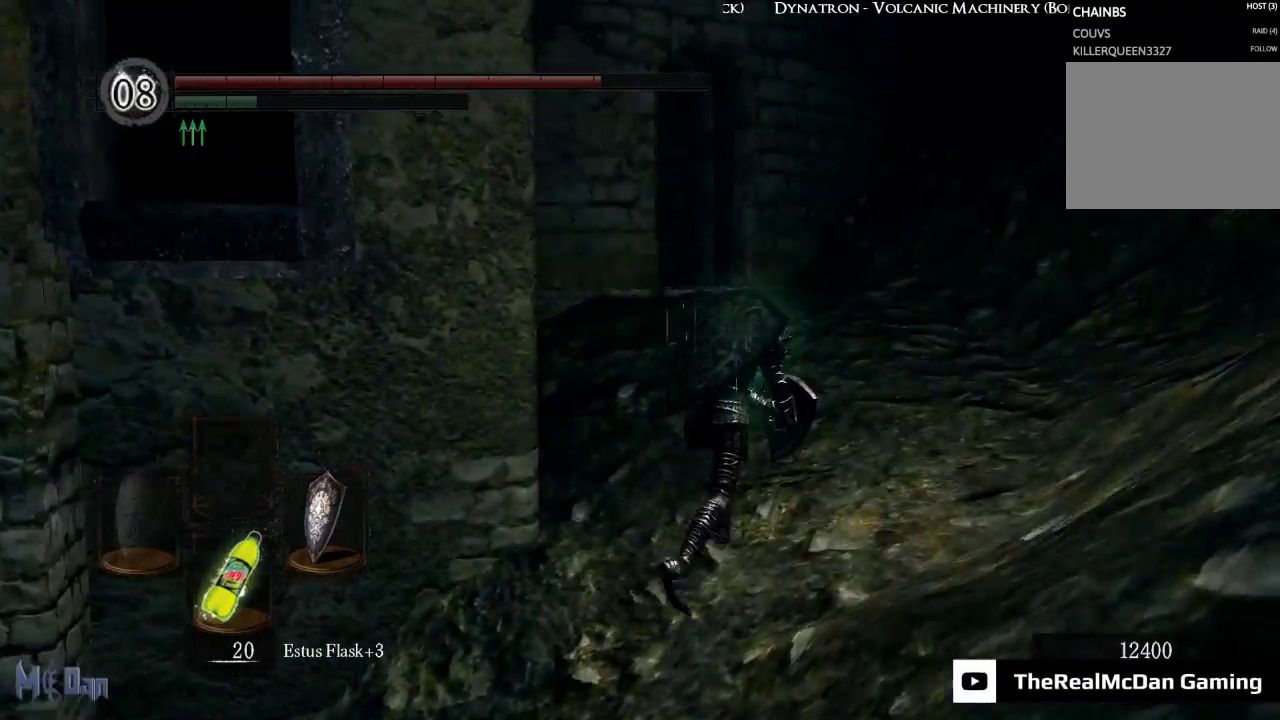
{"buttons": ["B"], "left_stick": "up", "right_stick": "left", "events": [[300, "left_stick", "up"]]}
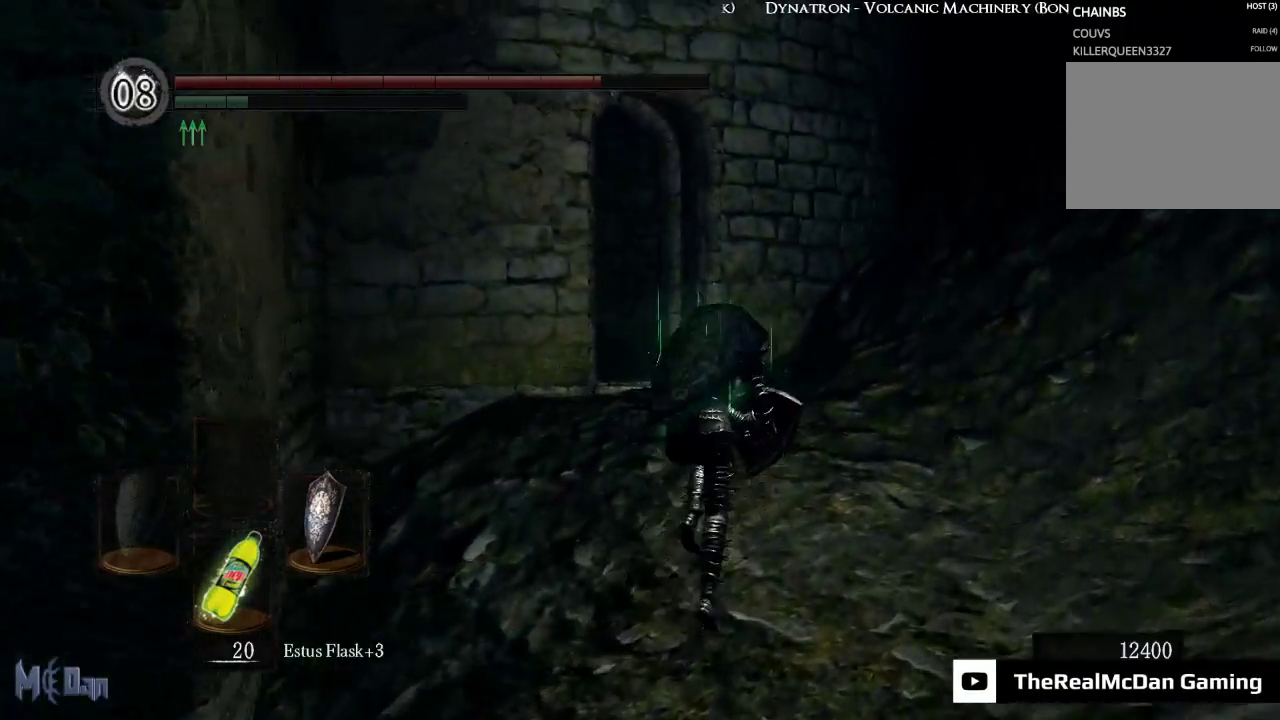
{"buttons": ["B"], "left_stick": "up", "right_stick": "down-left", "events": [[50, "right_stick", "down-left"]]}
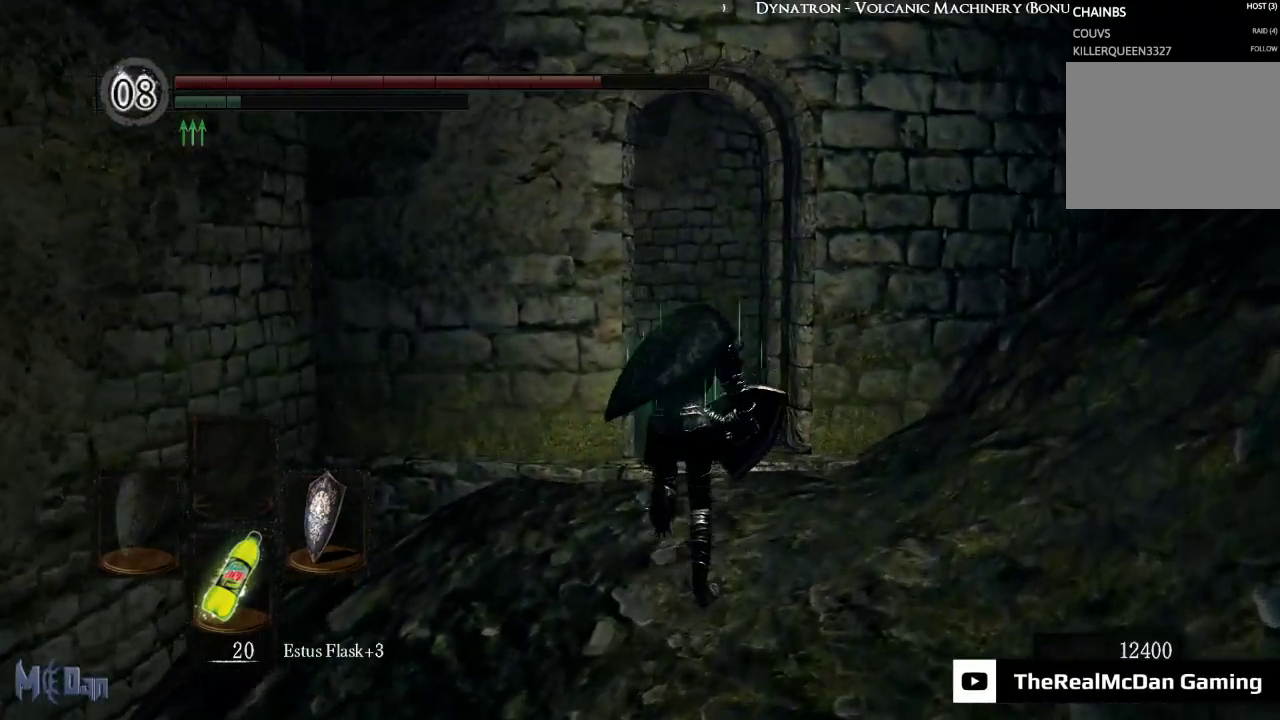
{"buttons": ["B"], "left_stick": "up", "right_stick": "down-left", "events": []}
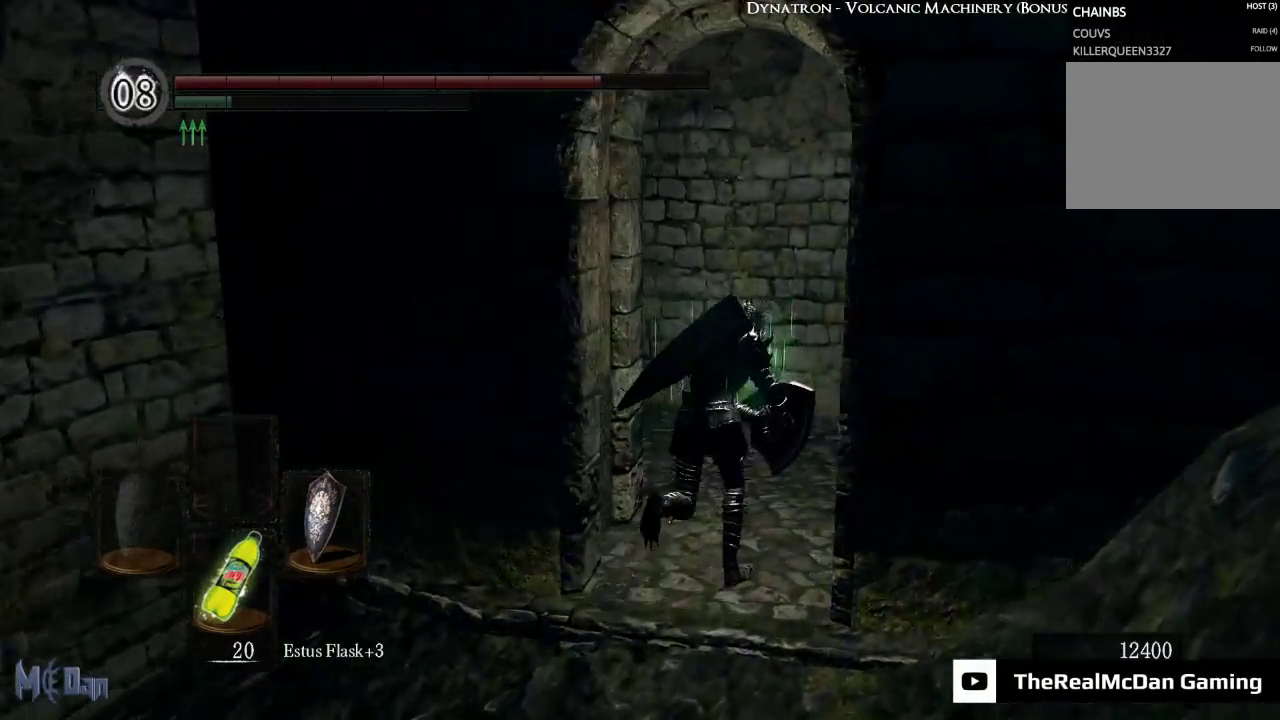
{"buttons": [], "left_stick": "up", "right_stick": "center", "events": [[283, "B", "up"], [333, "right_stick", "center"]]}
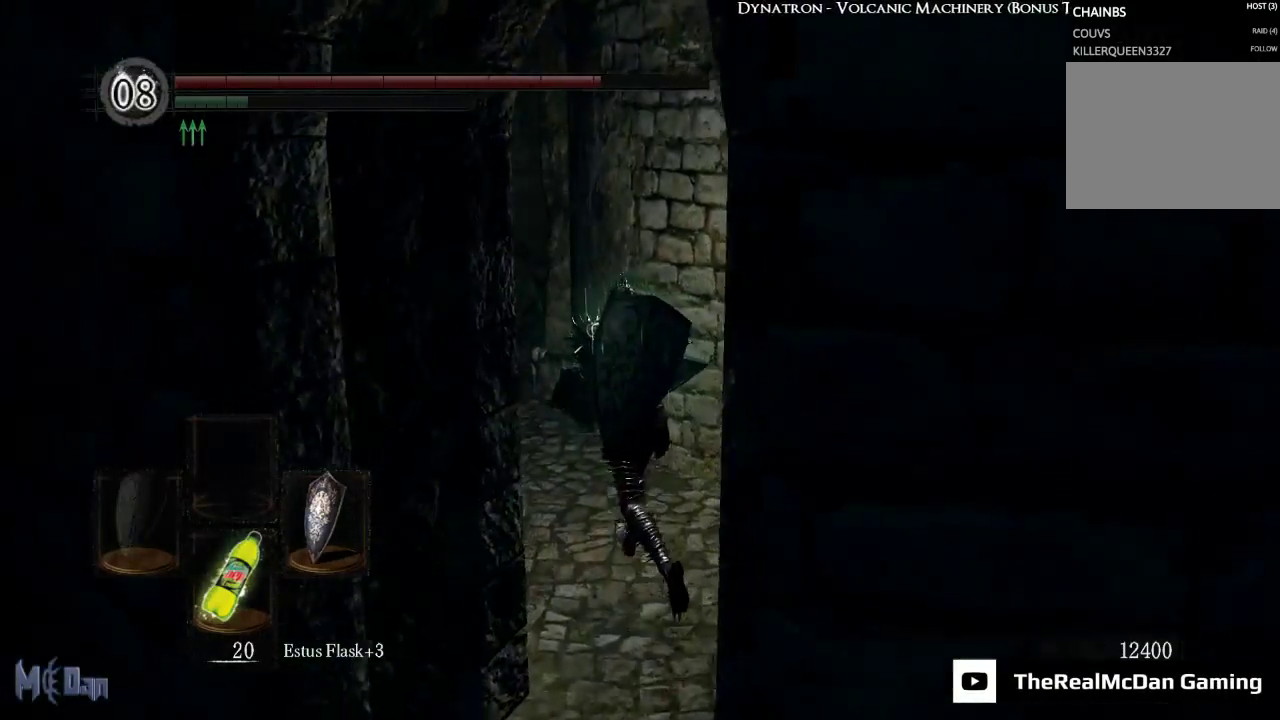
{"buttons": [], "left_stick": "up-left", "right_stick": "down-right", "events": [[267, "right_stick", "down-right"], [317, "left_stick", "up-left"]]}
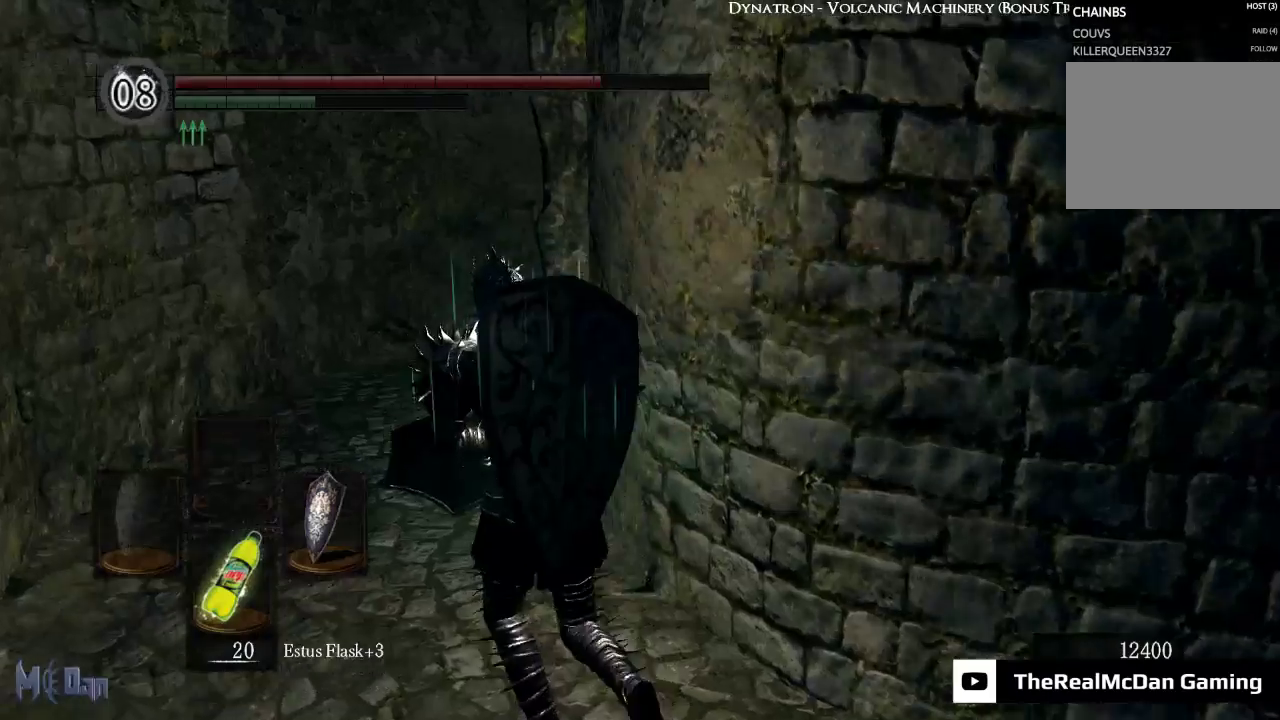
{"buttons": [], "left_stick": "up-left", "right_stick": "right", "events": [[433, "right_stick", "right"]]}
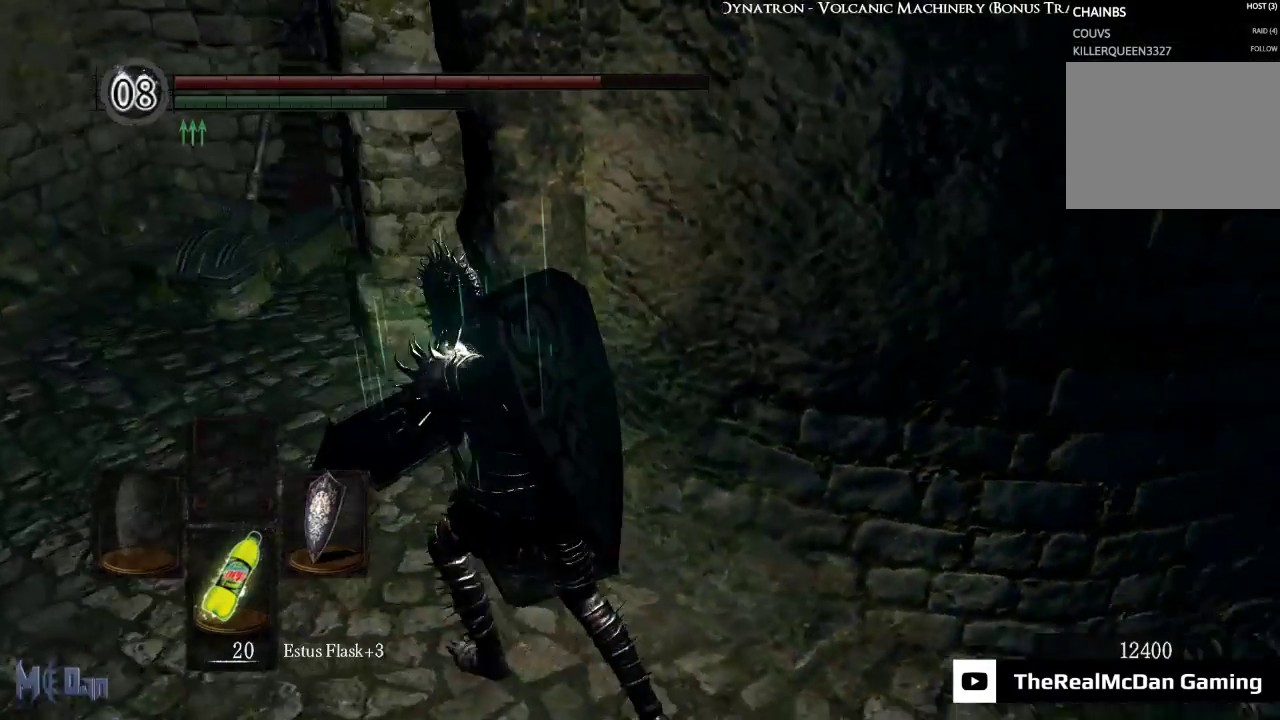
{"buttons": [], "left_stick": "up-left", "right_stick": "right", "events": []}
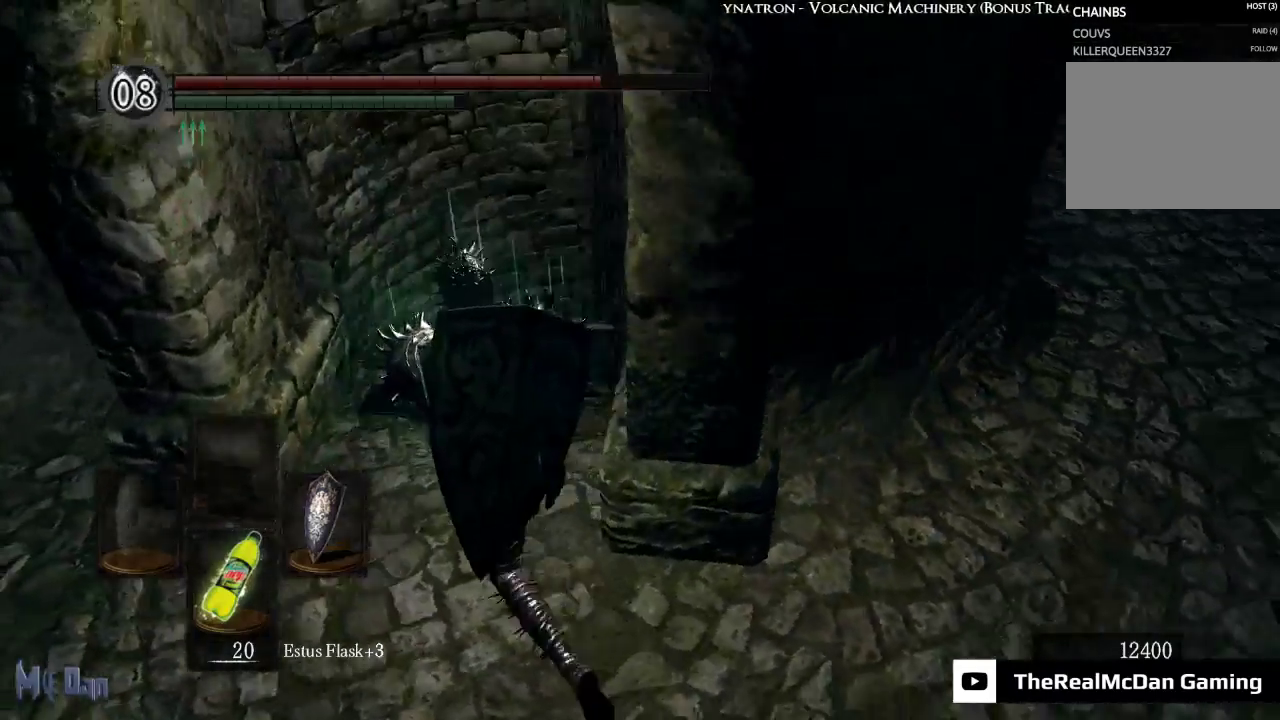
{"buttons": [], "left_stick": "down-left", "right_stick": "center", "events": [[17, "left_stick", "up"], [100, "right_stick", "center"], [167, "left_stick", "down-right"], [350, "left_stick", "down"], [483, "left_stick", "down-left"]]}
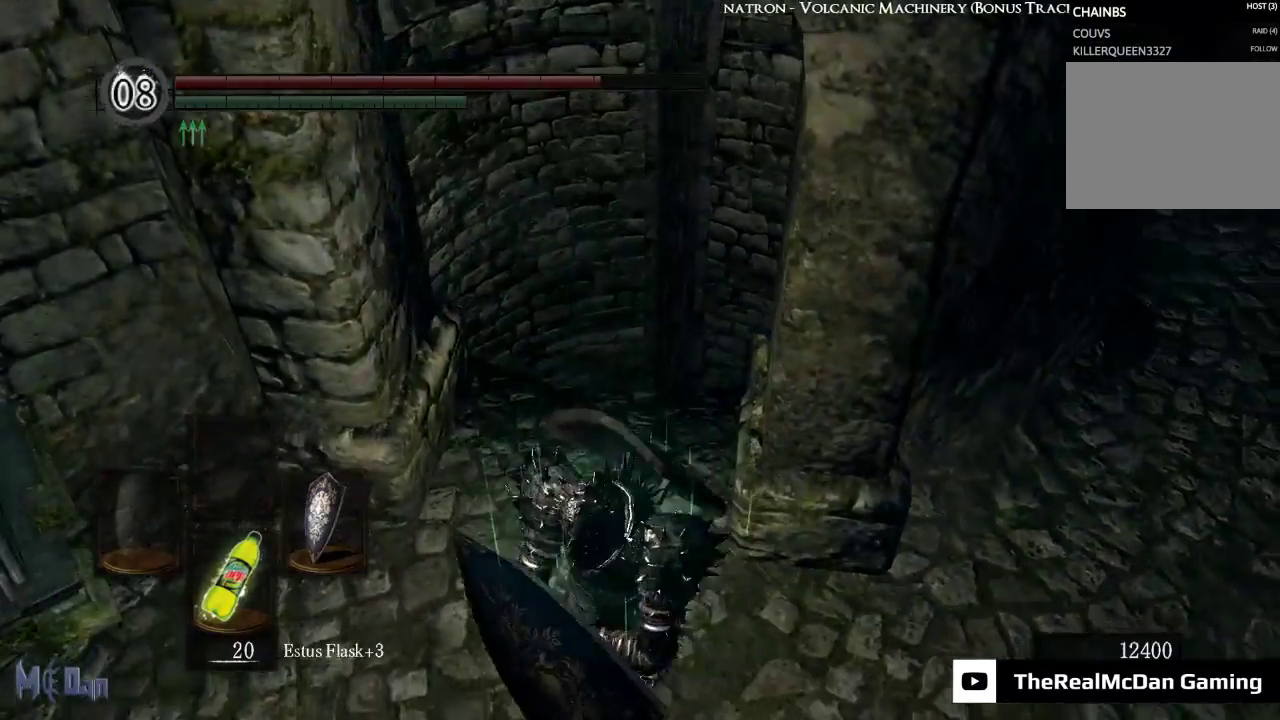
{"buttons": [], "left_stick": "up-left", "right_stick": "center", "events": [[183, "left_stick", "left"], [467, "left_stick", "up-left"]]}
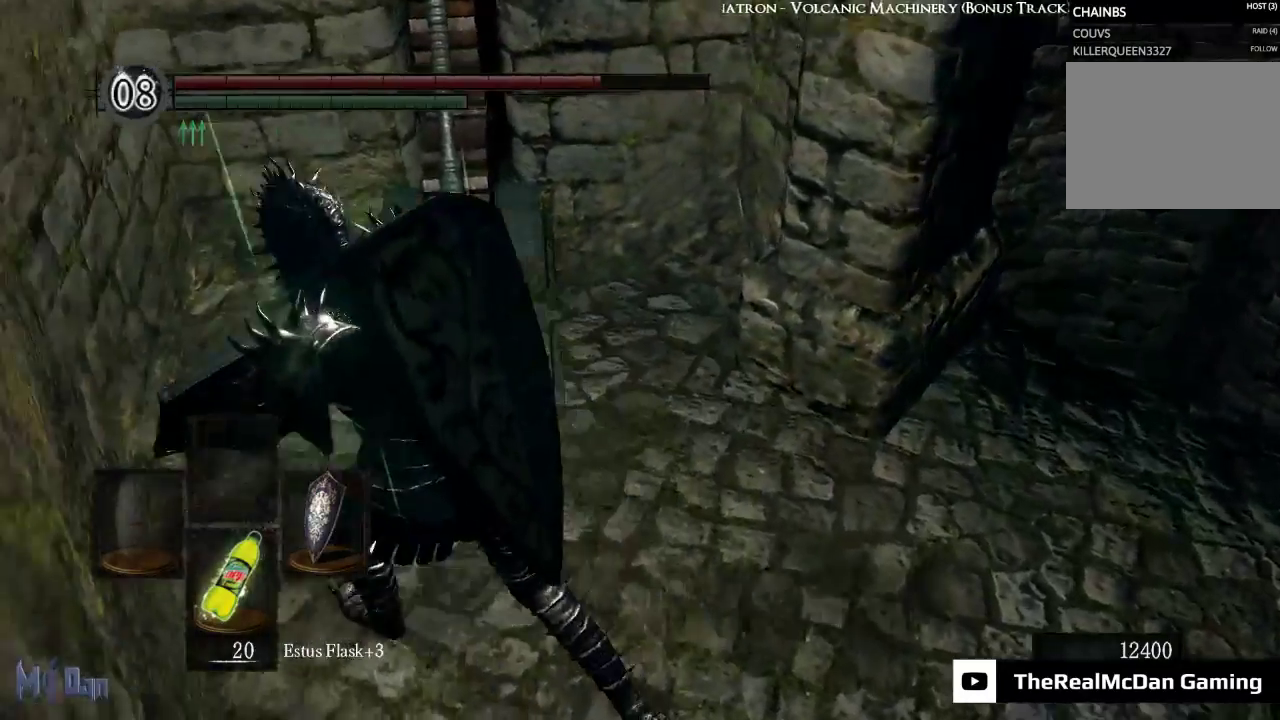
{"buttons": [], "left_stick": "center", "right_stick": "center", "events": [[50, "A", "down"], [100, "left_stick", "up"], [117, "A", "up"], [200, "A", "down"], [283, "A", "up"], [317, "left_stick", "center"]]}
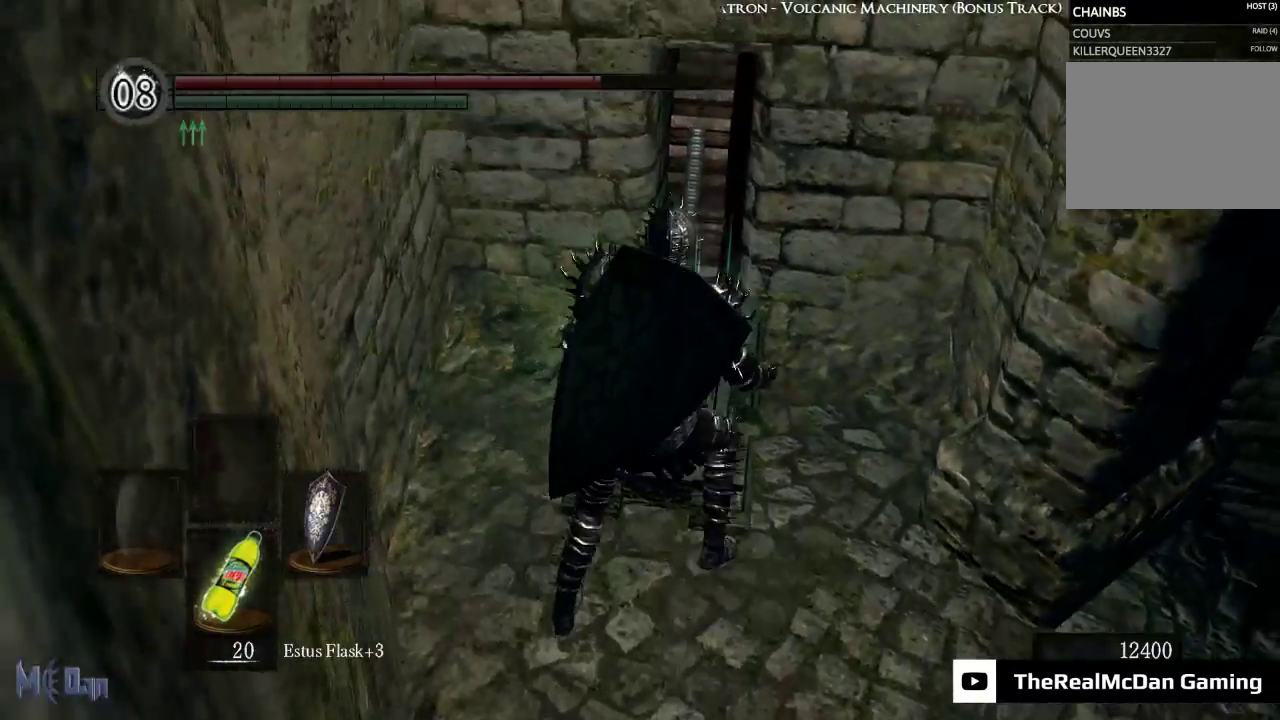
{"buttons": [], "left_stick": "center", "right_stick": "center"}
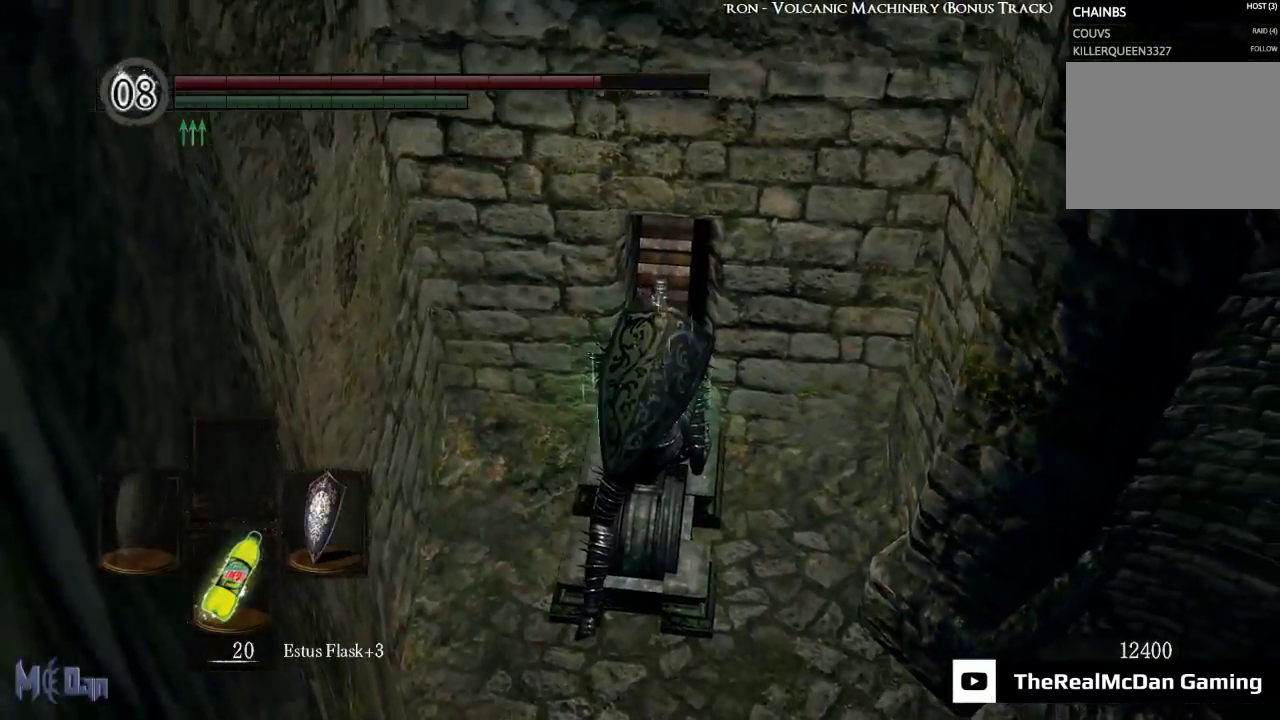
{"buttons": [], "left_stick": "center", "right_stick": "center", "events": []}
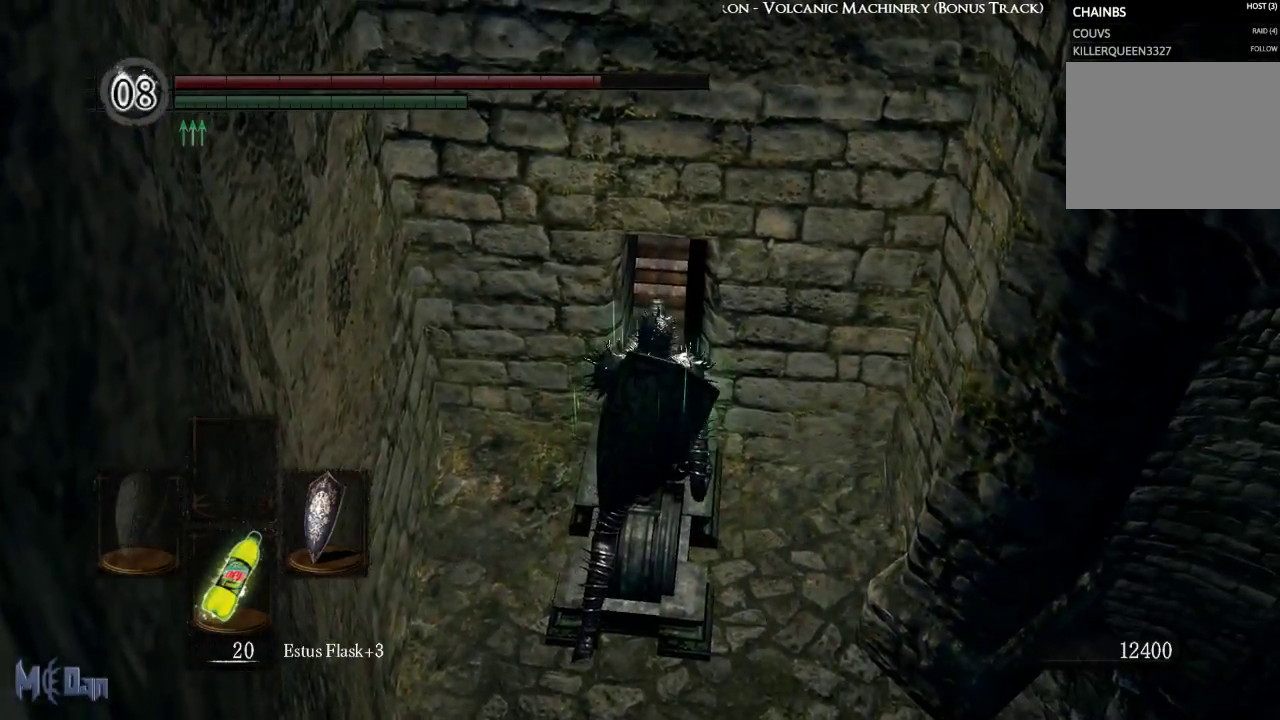
{"buttons": [], "left_stick": "center", "right_stick": "center", "events": []}
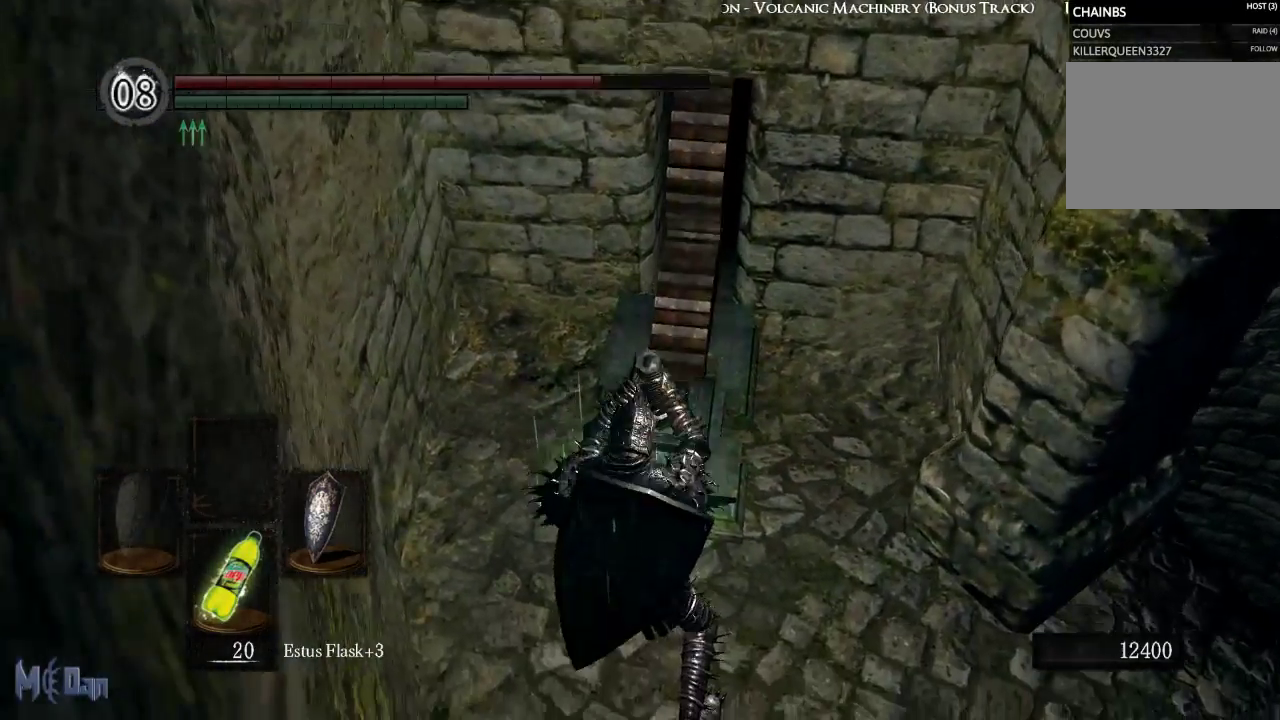
{"buttons": [], "left_stick": "center", "right_stick": "center", "events": []}
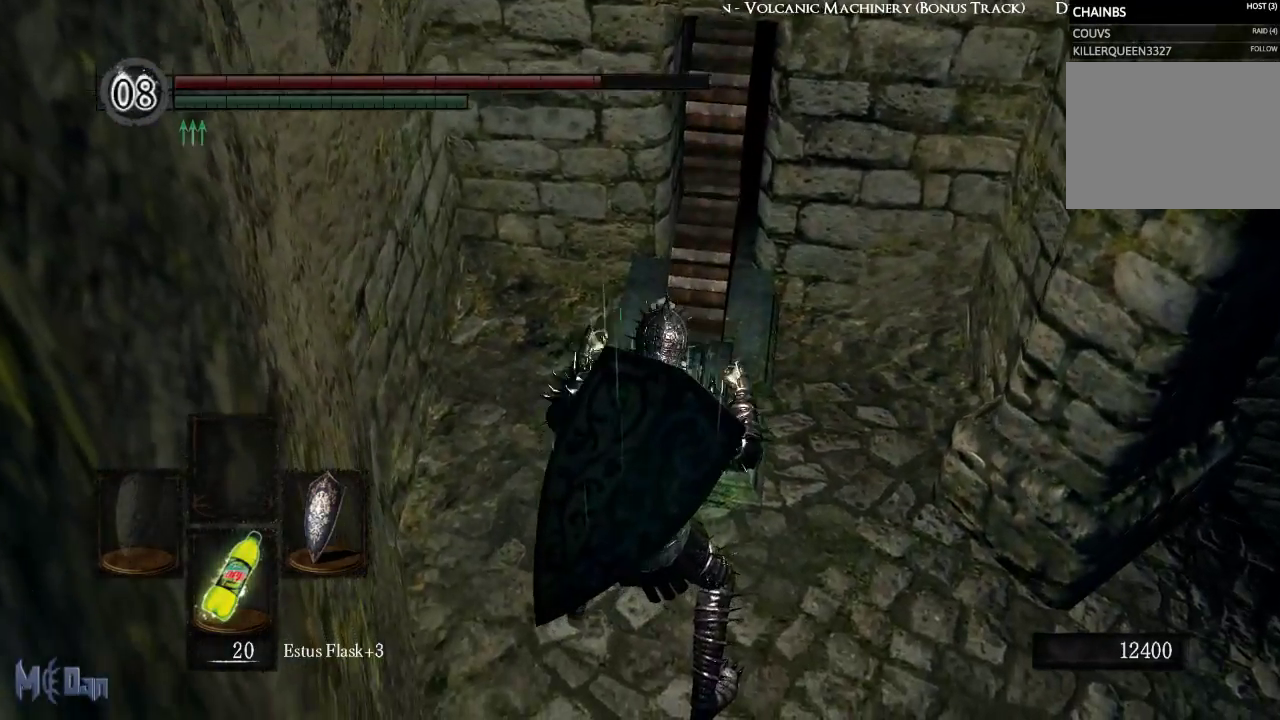
{"buttons": [], "left_stick": "center", "right_stick": "center", "events": [[283, "R1", "down"], [350, "R1", "up"]]}
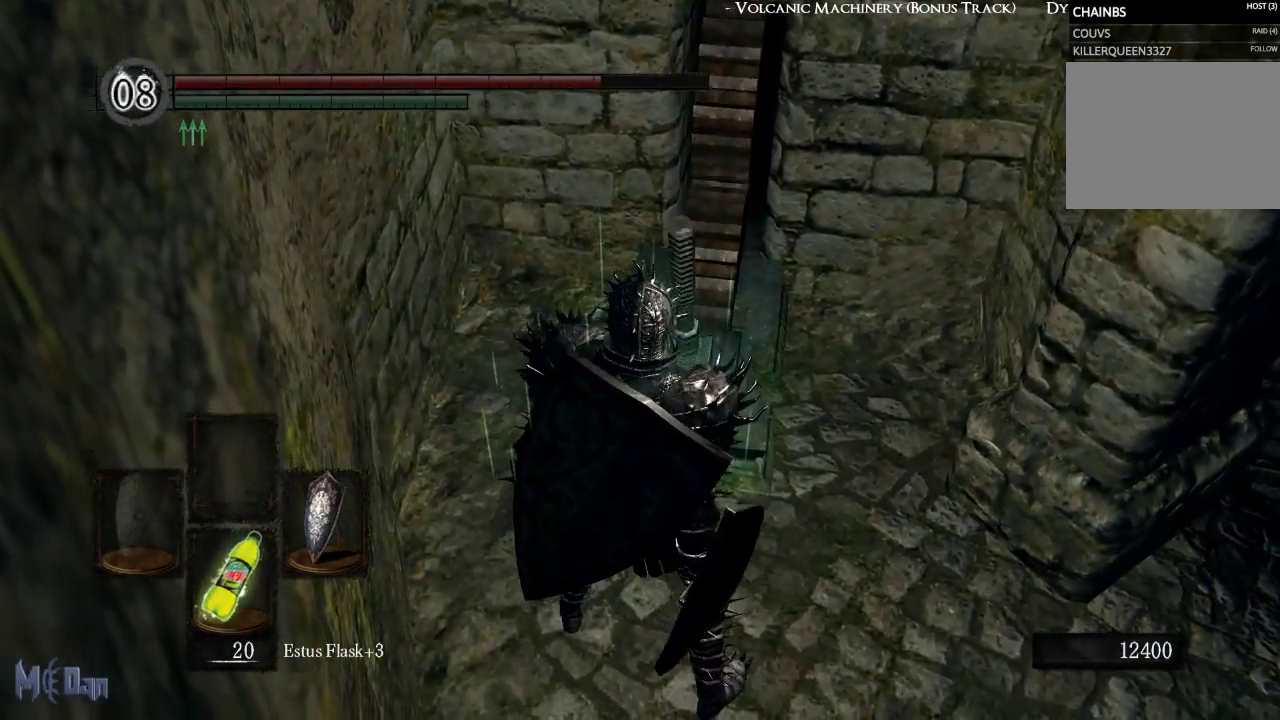
{"buttons": [], "left_stick": "center", "right_stick": "center", "events": []}
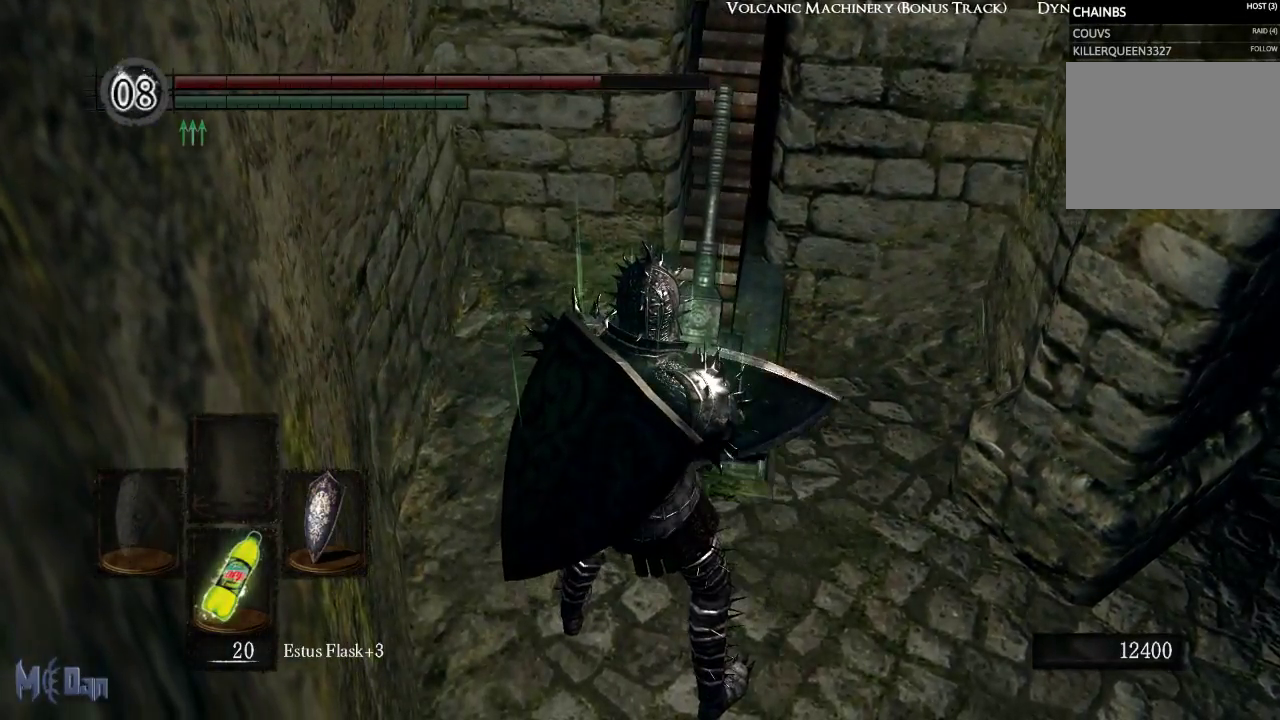
{"buttons": [], "left_stick": "down-right", "right_stick": "center", "events": [[33, "right_stick", "right"], [267, "left_stick", "right"], [450, "left_stick", "down-right"], [500, "right_stick", "center"]]}
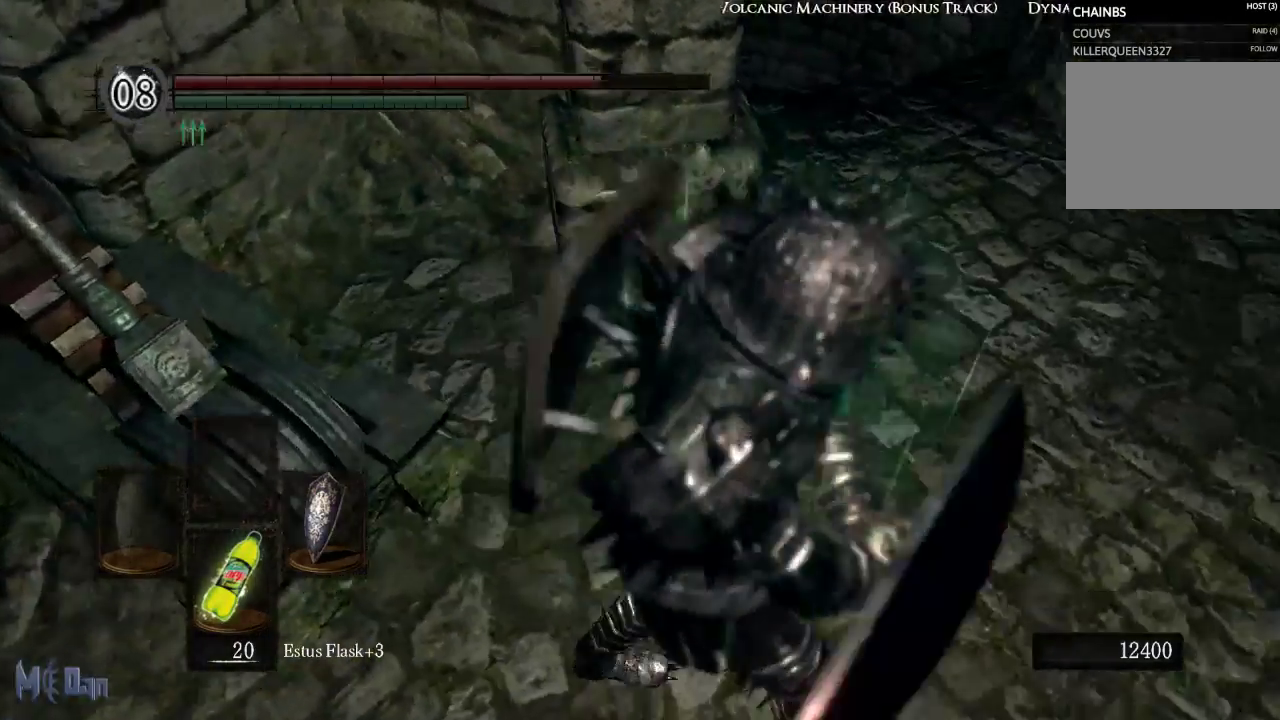
{"buttons": [], "left_stick": "up-right", "right_stick": "center", "events": [[300, "left_stick", "up-right"]]}
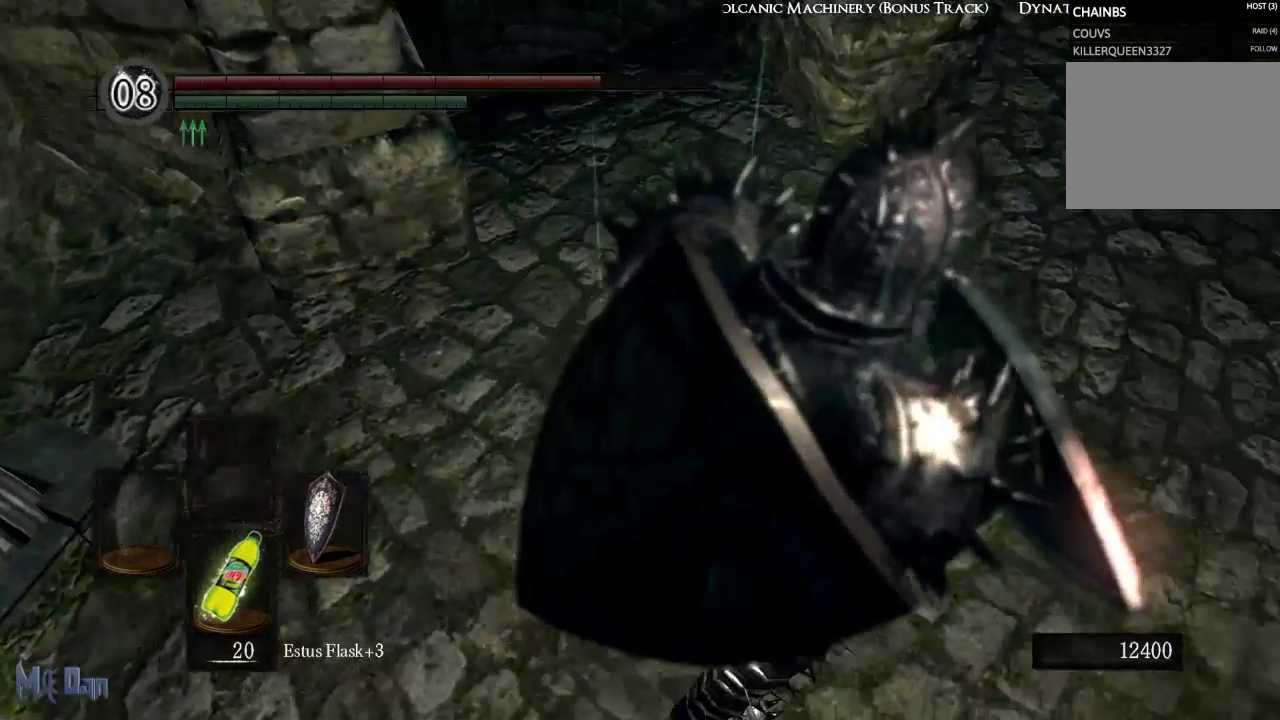
{"buttons": [], "left_stick": "center", "right_stick": "left", "events": [[50, "right_stick", "left"], [150, "left_stick", "up"], [383, "left_stick", "up-left"], [500, "left_stick", "center"]]}
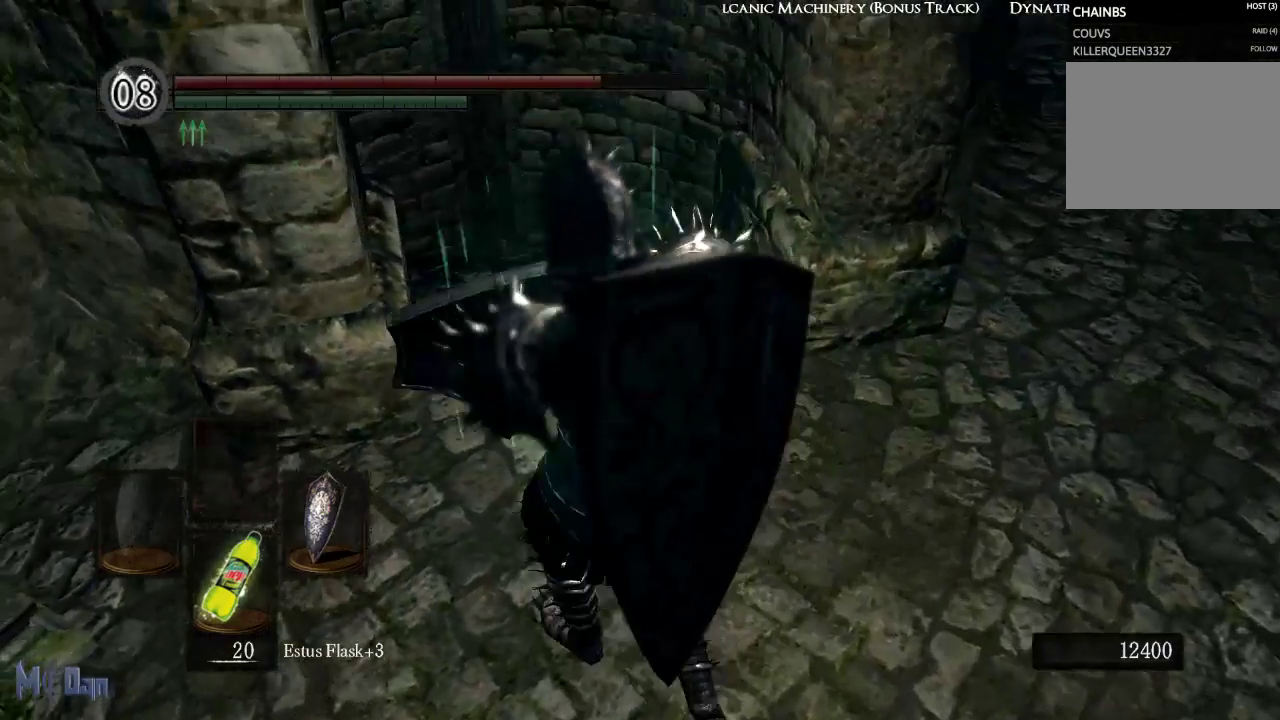
{"buttons": [], "left_stick": "center", "right_stick": "left", "events": [[50, "right_stick", "center"], [383, "right_stick", "left"]]}